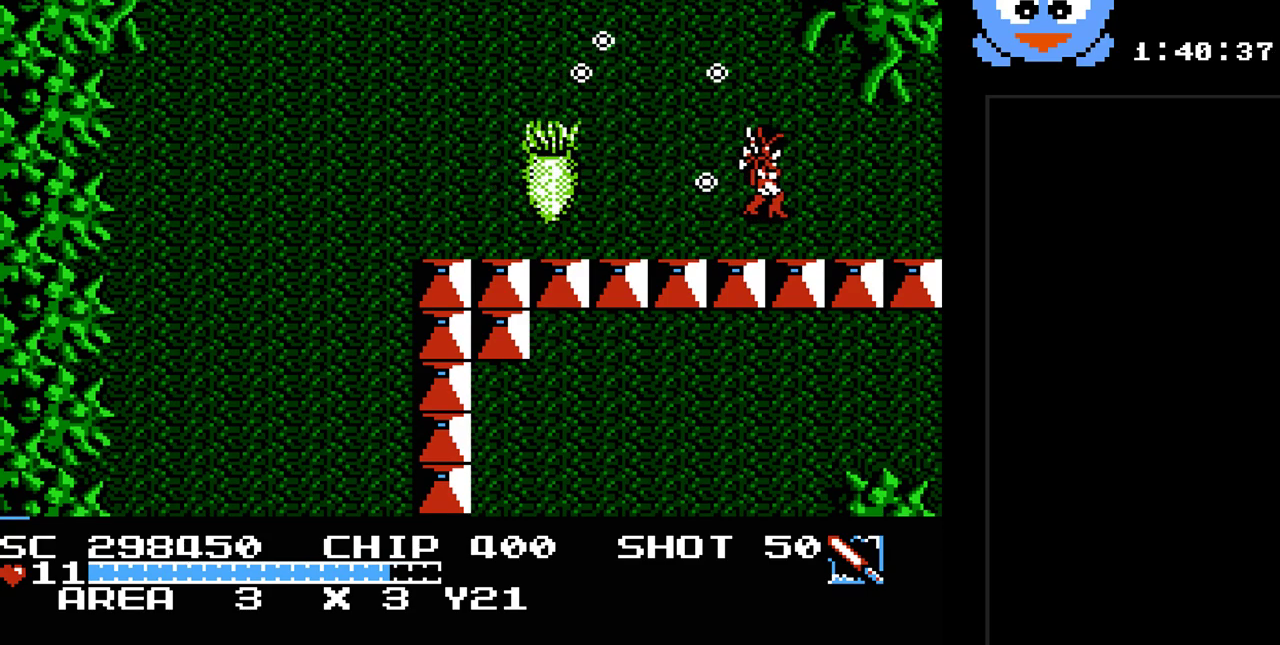
Gameplay with a controller (Nintendo layout); each line is a JSON object with the inputs held at the frame after it. "events" lists button and stick changes between this image and that frame as [ms after this image, input, new state], when the widget could be followed in between. Not read: L3 R3.
{"buttons": ["Y"], "events": [[150, "DPAD_UP", "down"], [233, "DPAD_RIGHT", "up"], [300, "DPAD_LEFT", "down"], [400, "DPAD_UP", "up"], [433, "Y", "down"], [467, "DPAD_LEFT", "up"]]}
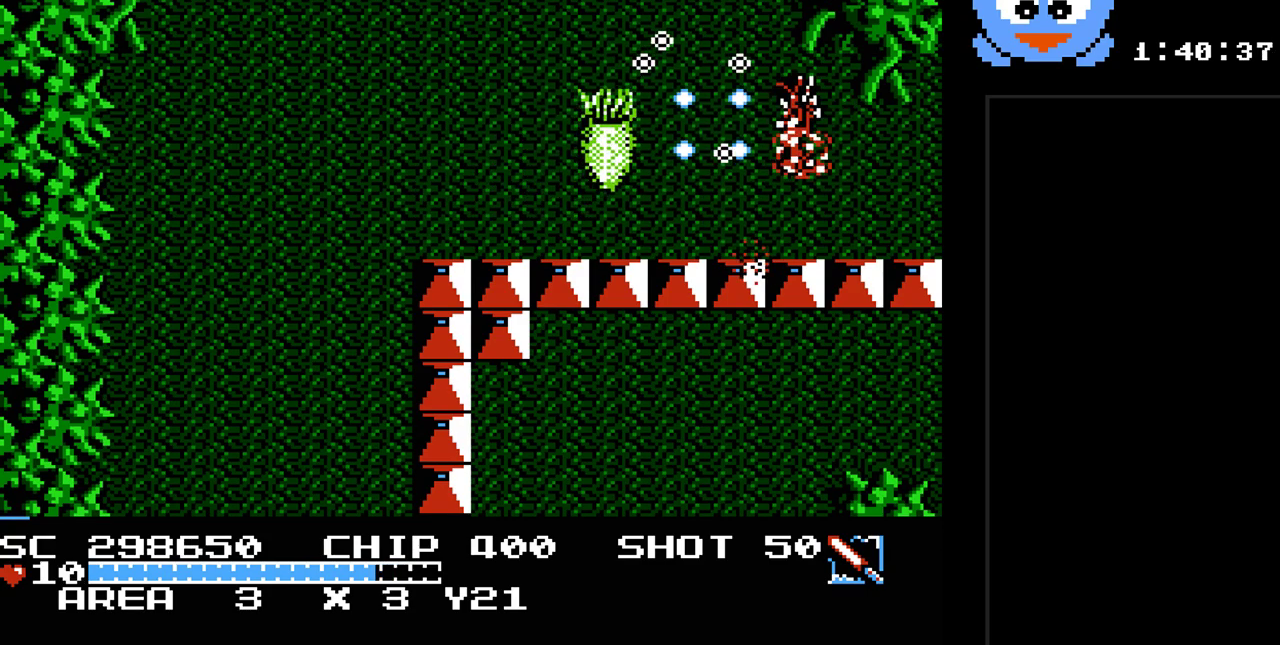
{"buttons": ["Y"], "events": [[217, "DPAD_LEFT", "down"], [383, "DPAD_LEFT", "up"]]}
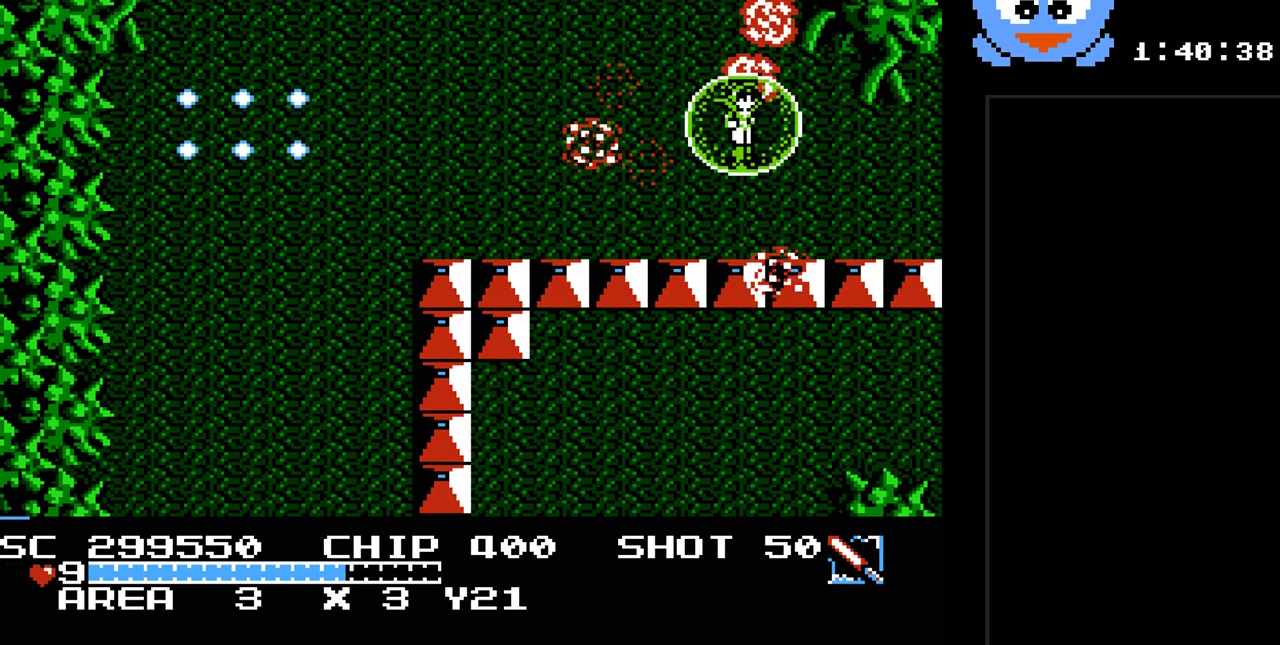
{"buttons": ["DPAD_RIGHT"], "events": [[33, "DPAD_LEFT", "down"], [200, "Y", "up"], [233, "DPAD_DOWN", "down"], [233, "DPAD_LEFT", "up"], [367, "DPAD_RIGHT", "down"], [417, "DPAD_DOWN", "up"]]}
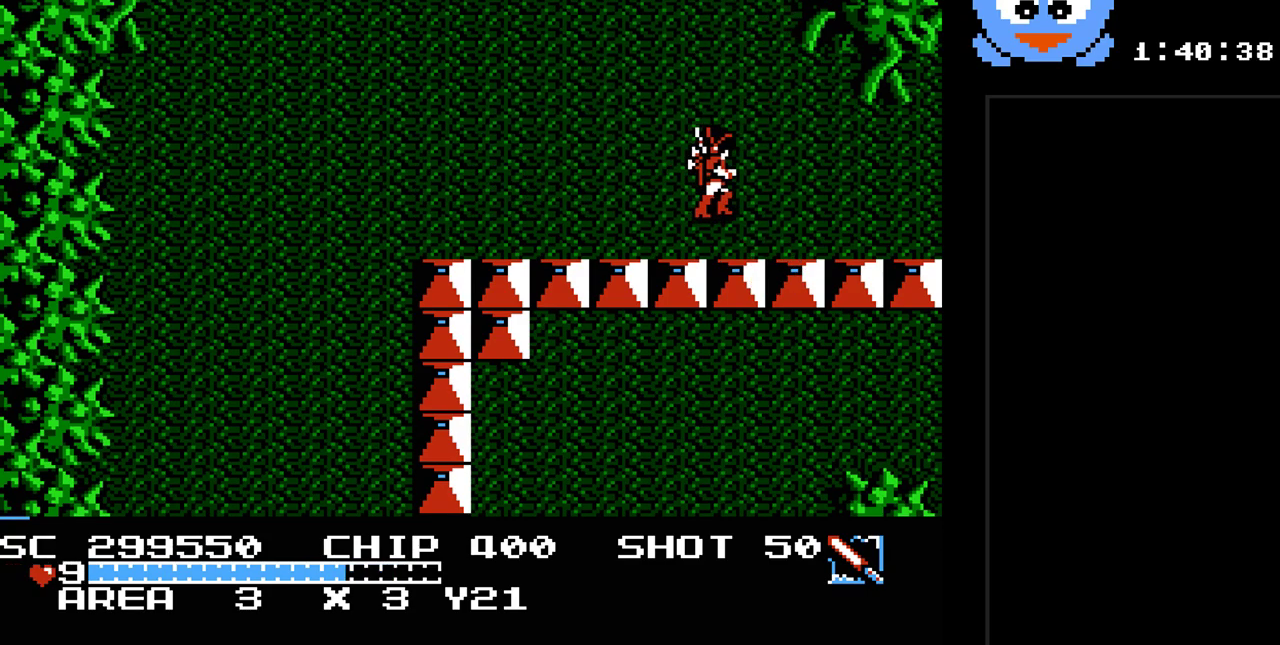
{"buttons": ["DPAD_RIGHT"], "events": []}
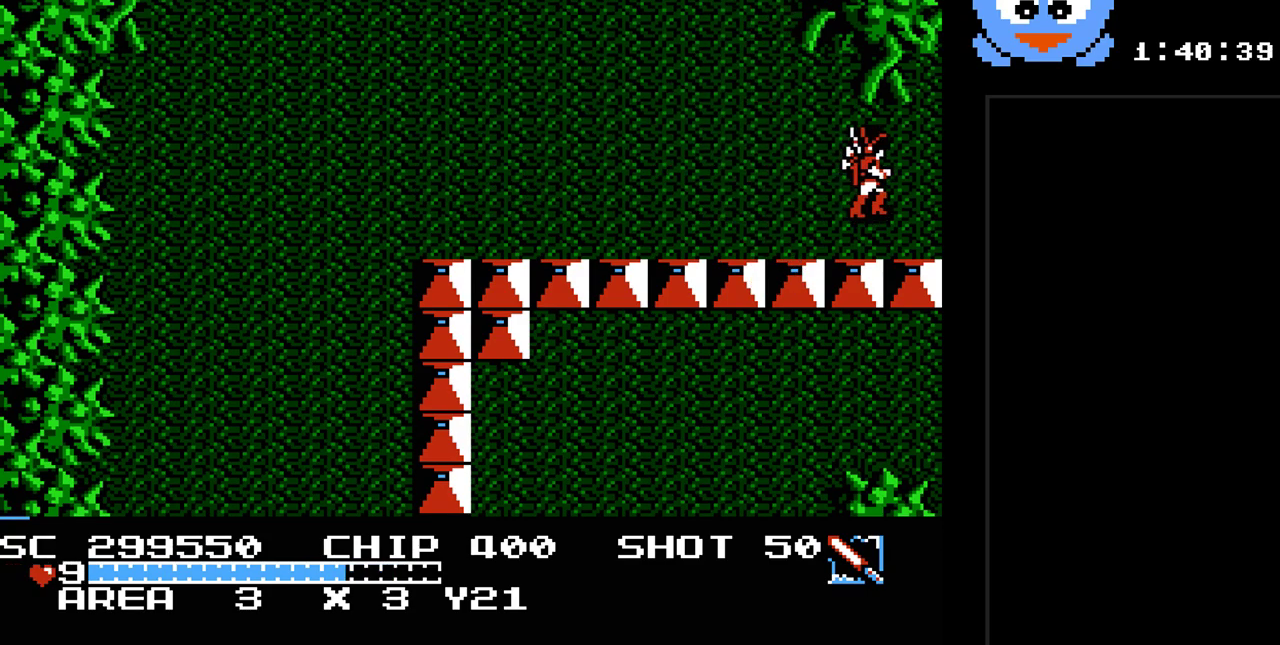
{"buttons": ["DPAD_RIGHT"], "events": []}
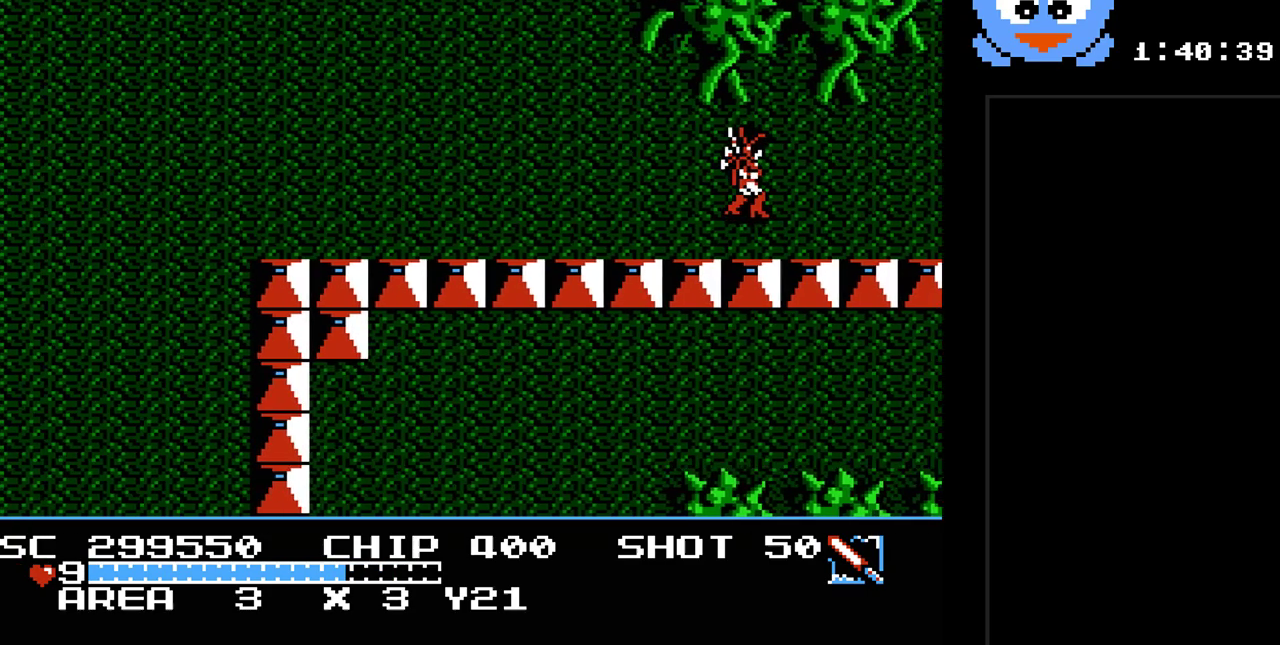
{"buttons": ["DPAD_RIGHT"], "events": [[133, "DPAD_RIGHT", "up"], [400, "DPAD_RIGHT", "down"]]}
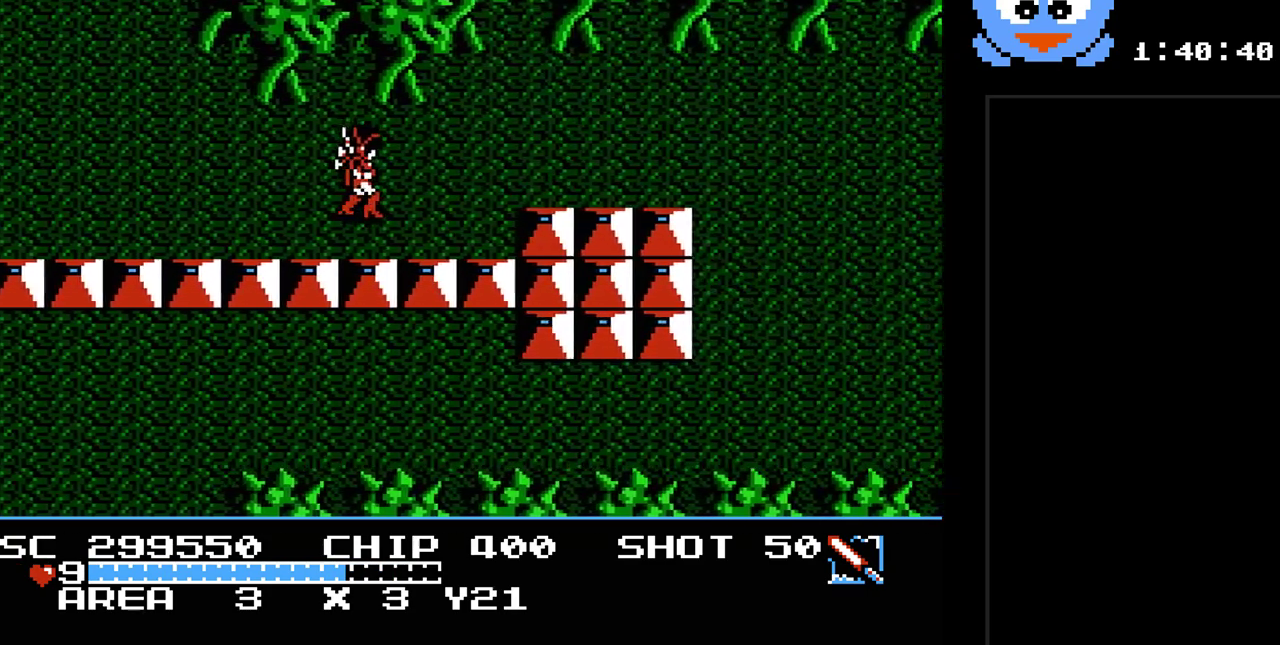
{"buttons": ["DPAD_RIGHT"], "events": []}
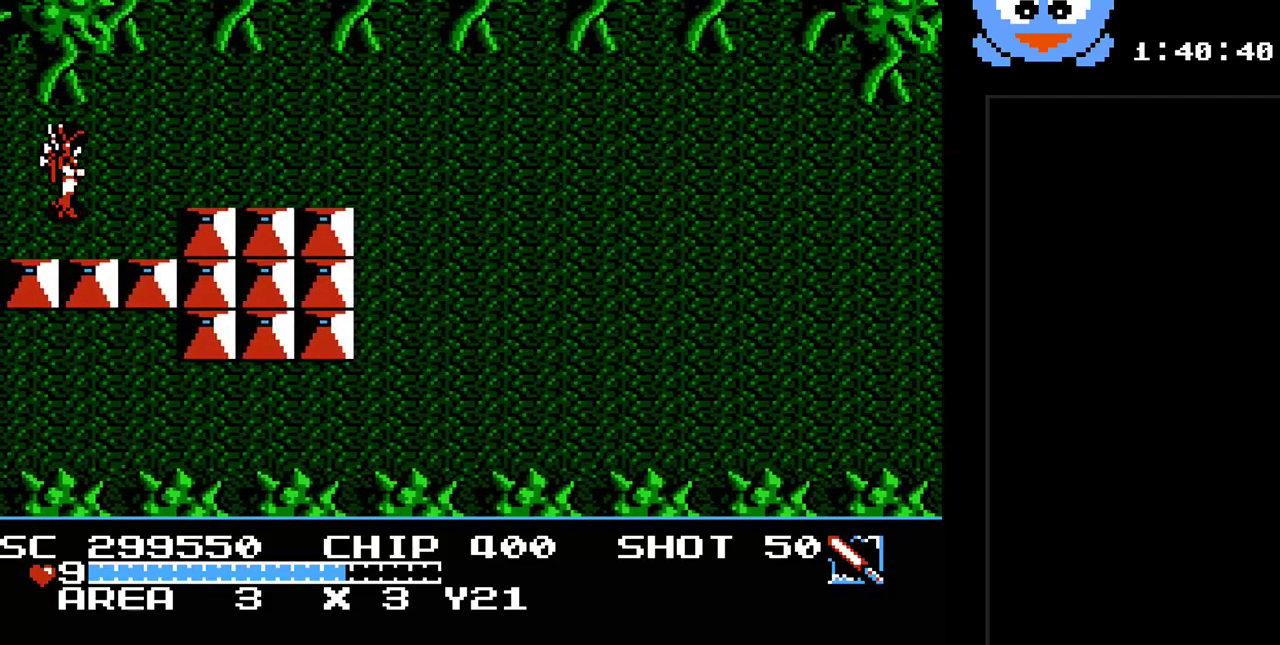
{"buttons": ["DPAD_RIGHT"], "events": []}
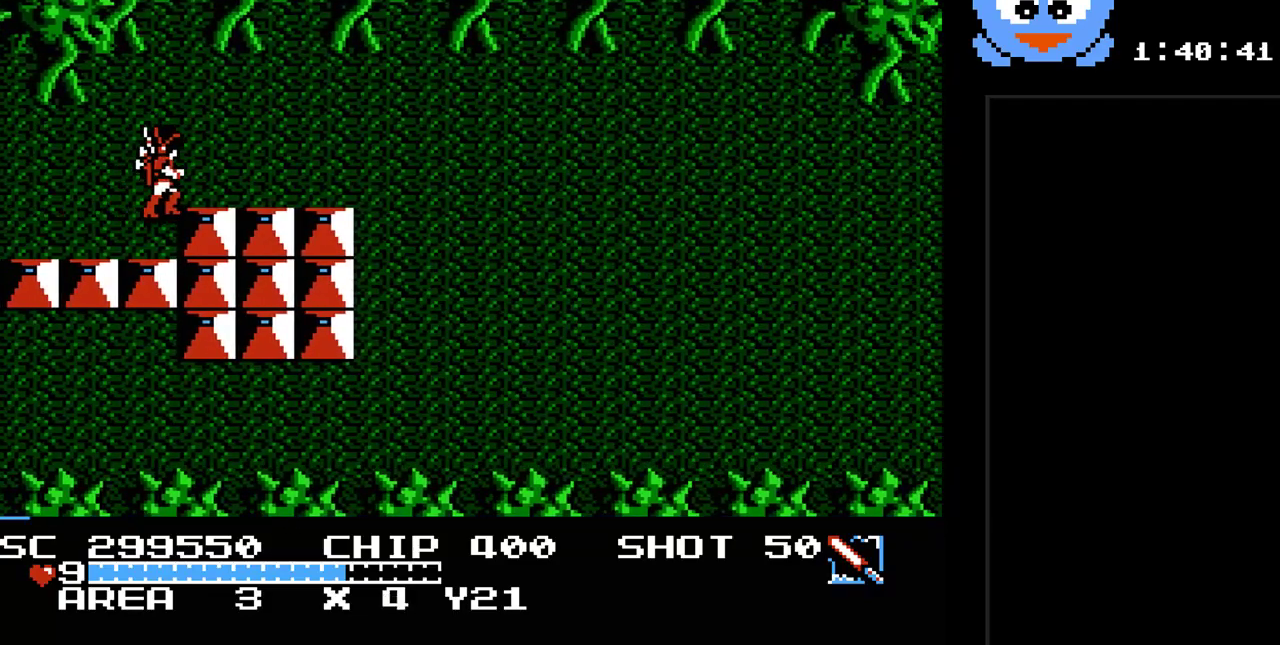
{"buttons": ["DPAD_RIGHT"], "events": [[17, "DPAD_UP", "down"], [183, "DPAD_UP", "up"]]}
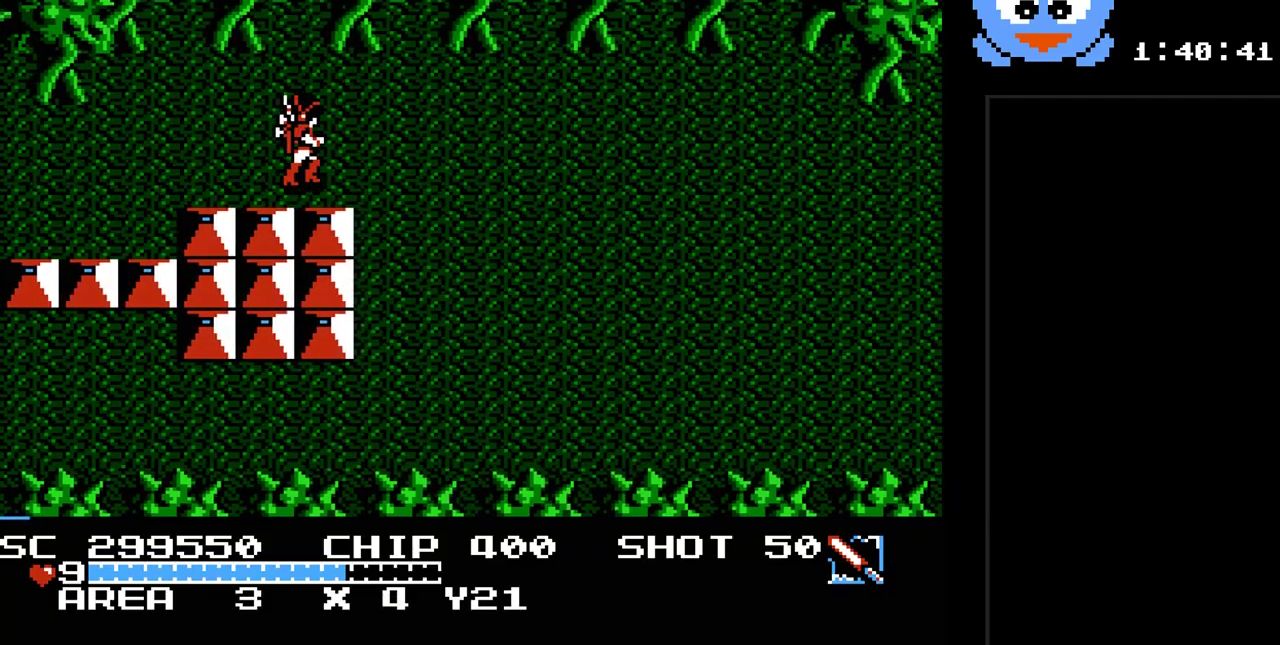
{"buttons": ["DPAD_DOWN", "DPAD_RIGHT"], "events": [[250, "DPAD_DOWN", "down"]]}
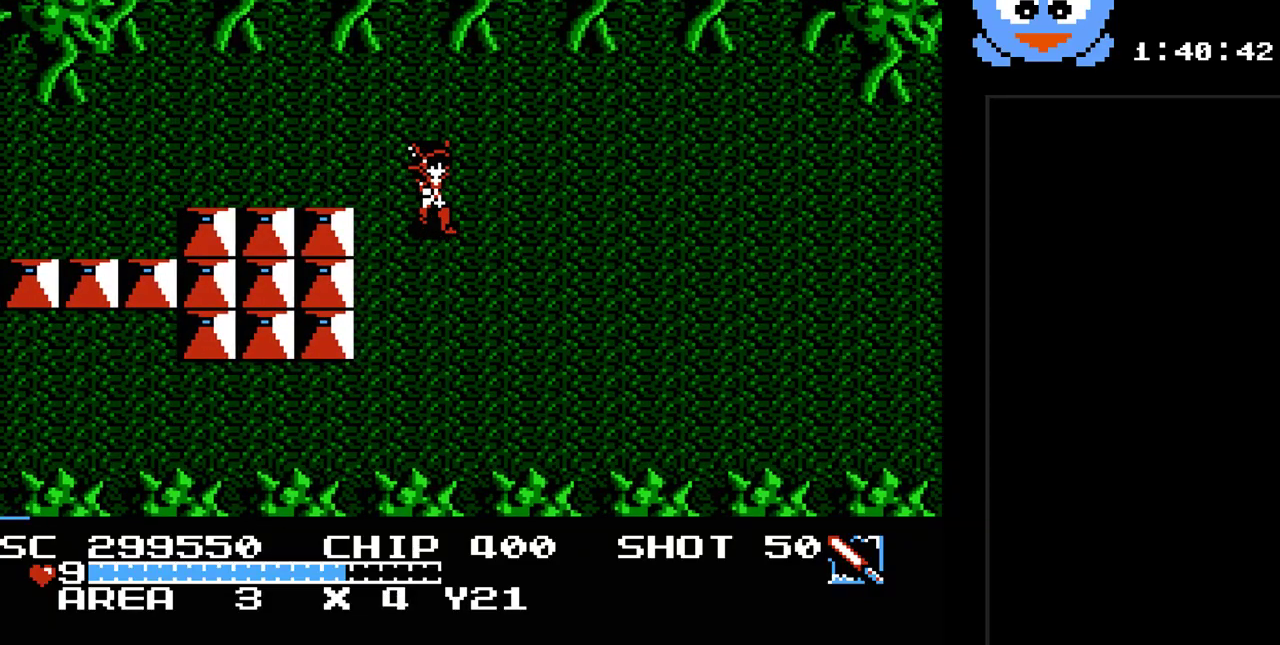
{"buttons": ["DPAD_DOWN", "DPAD_RIGHT"], "events": []}
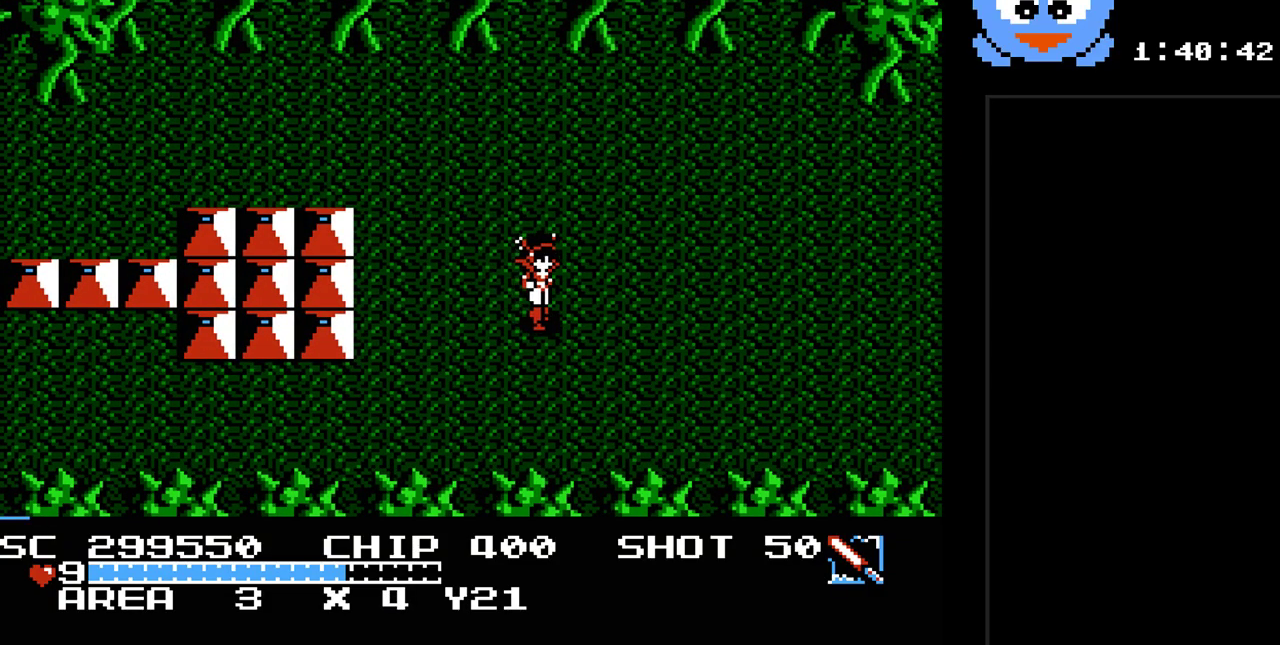
{"buttons": ["SELECT"], "events": [[317, "DPAD_DOWN", "up"], [400, "DPAD_RIGHT", "up"], [500, "SELECT", "down"]]}
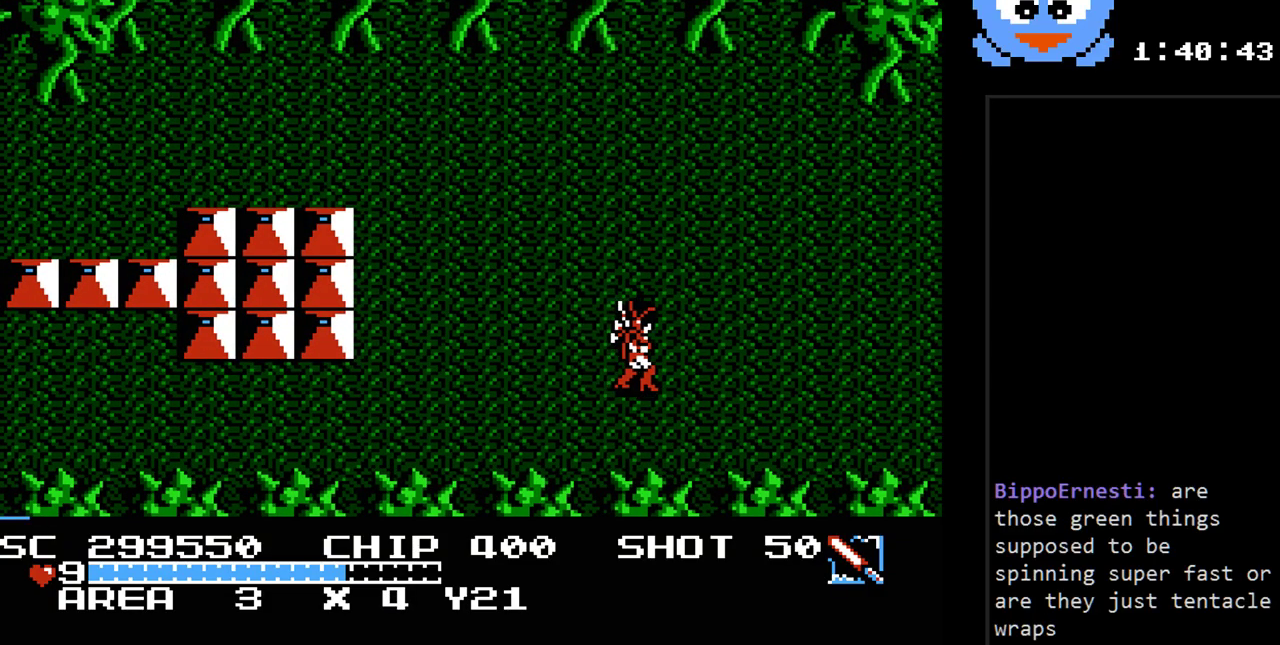
{"buttons": [], "events": [[167, "SELECT", "up"]]}
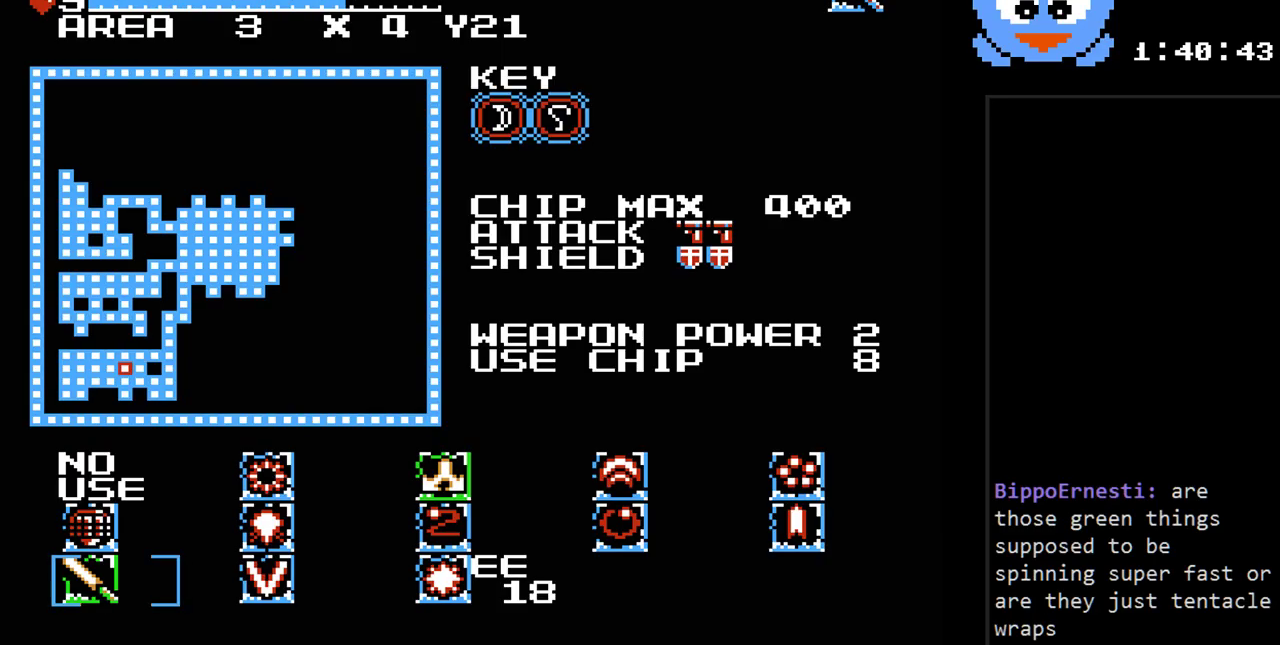
{"buttons": [], "events": []}
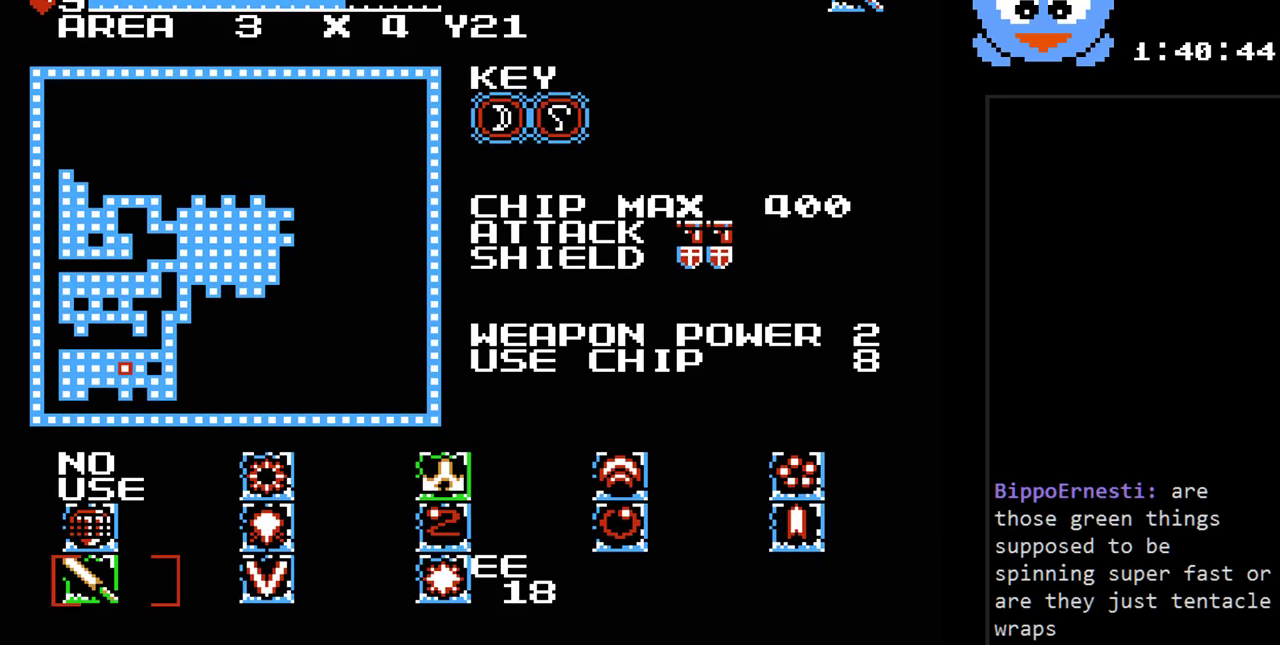
{"buttons": [], "events": []}
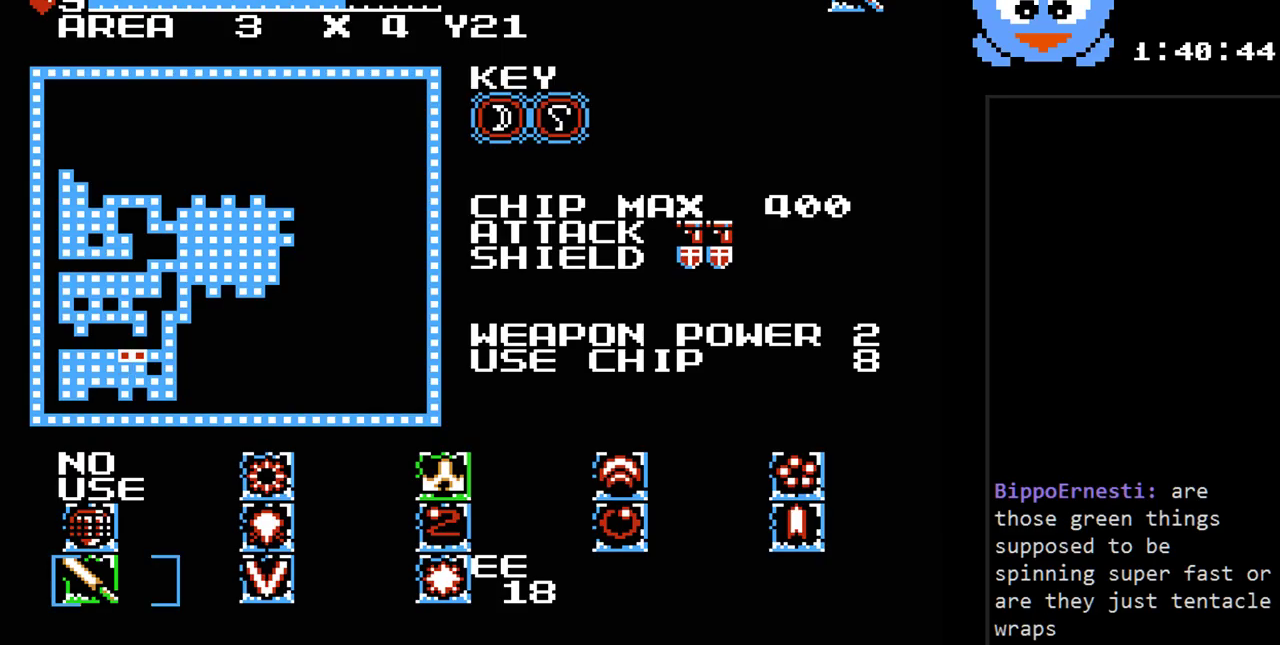
{"buttons": [], "events": []}
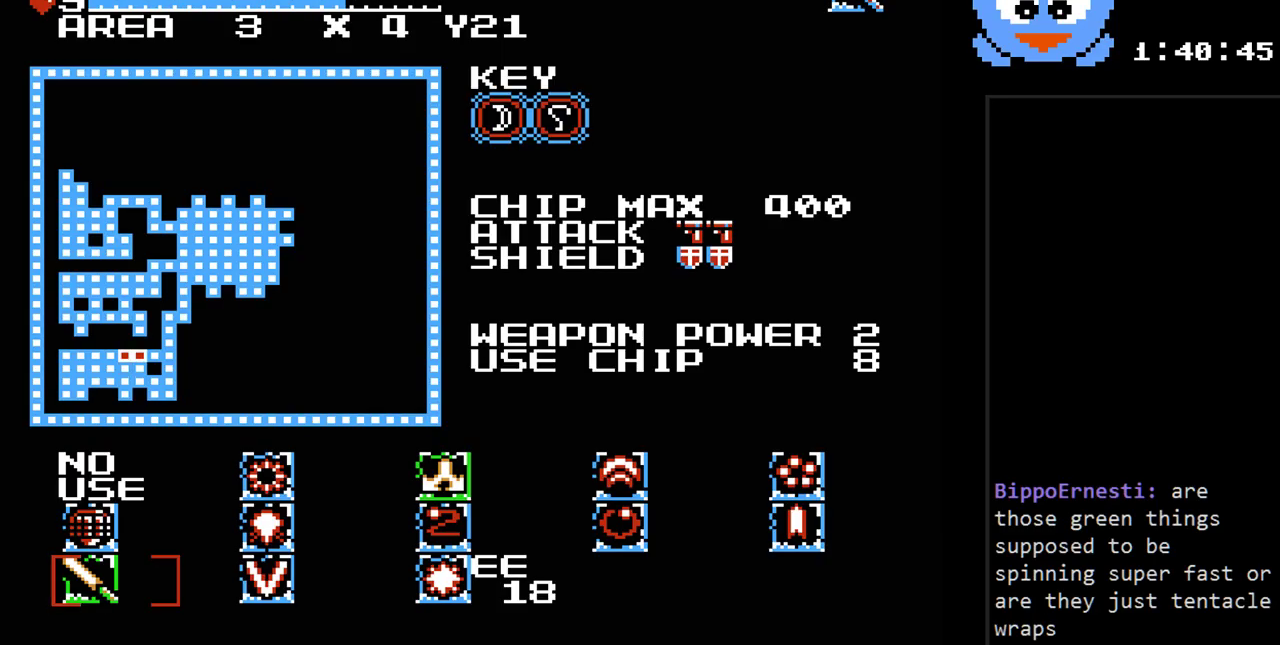
{"buttons": [], "events": []}
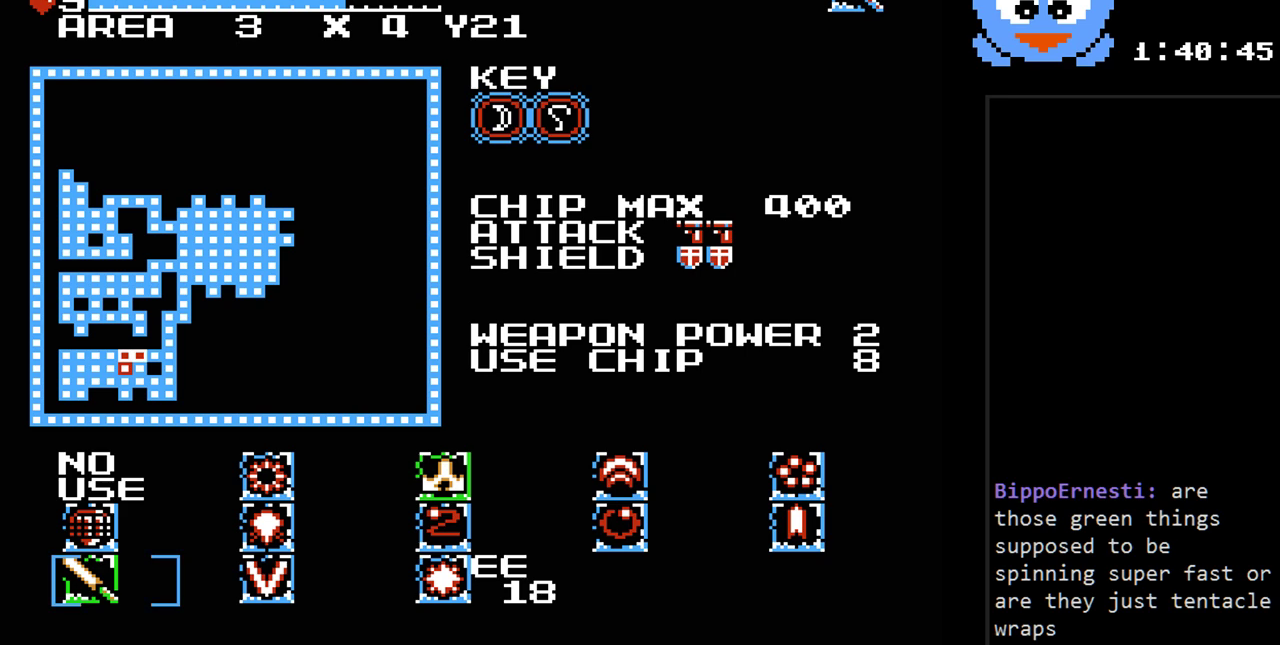
{"buttons": [], "events": []}
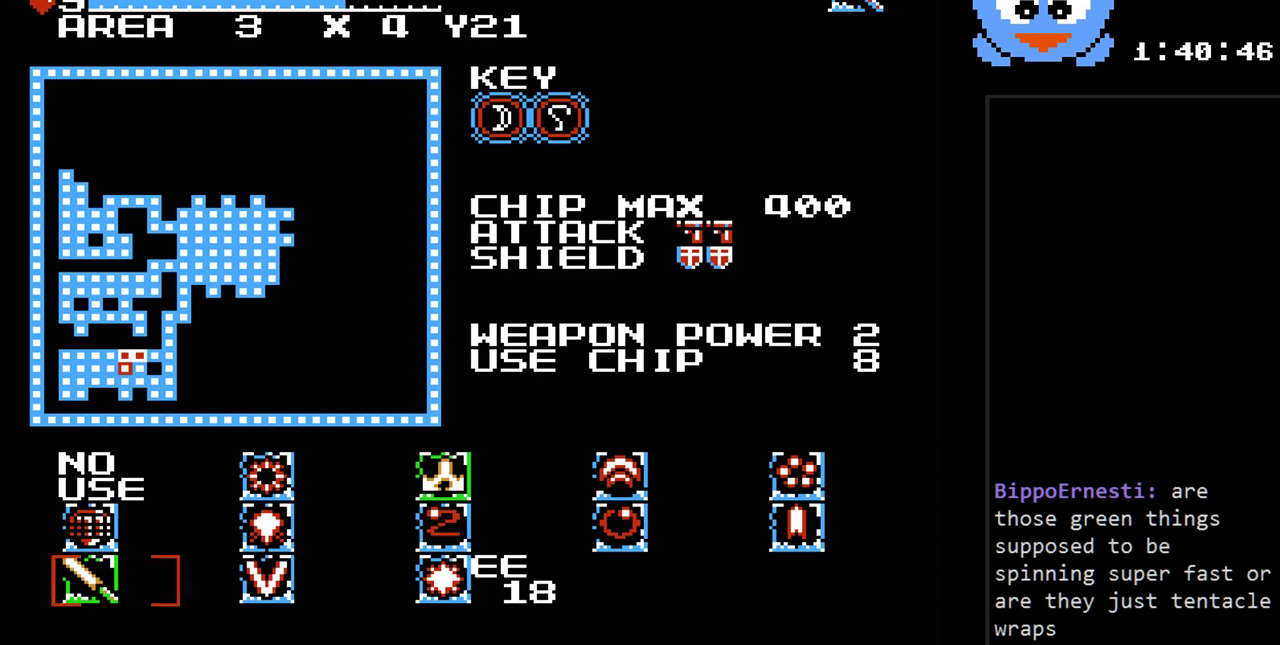
{"buttons": [], "events": []}
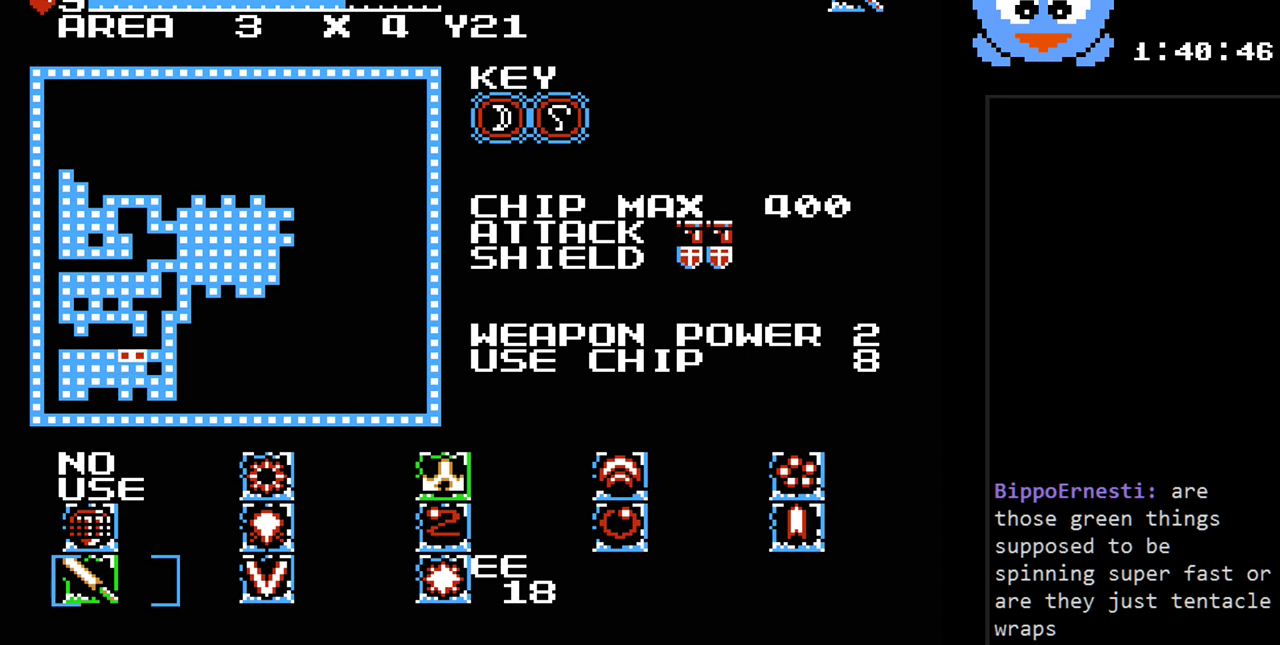
{"buttons": [], "events": []}
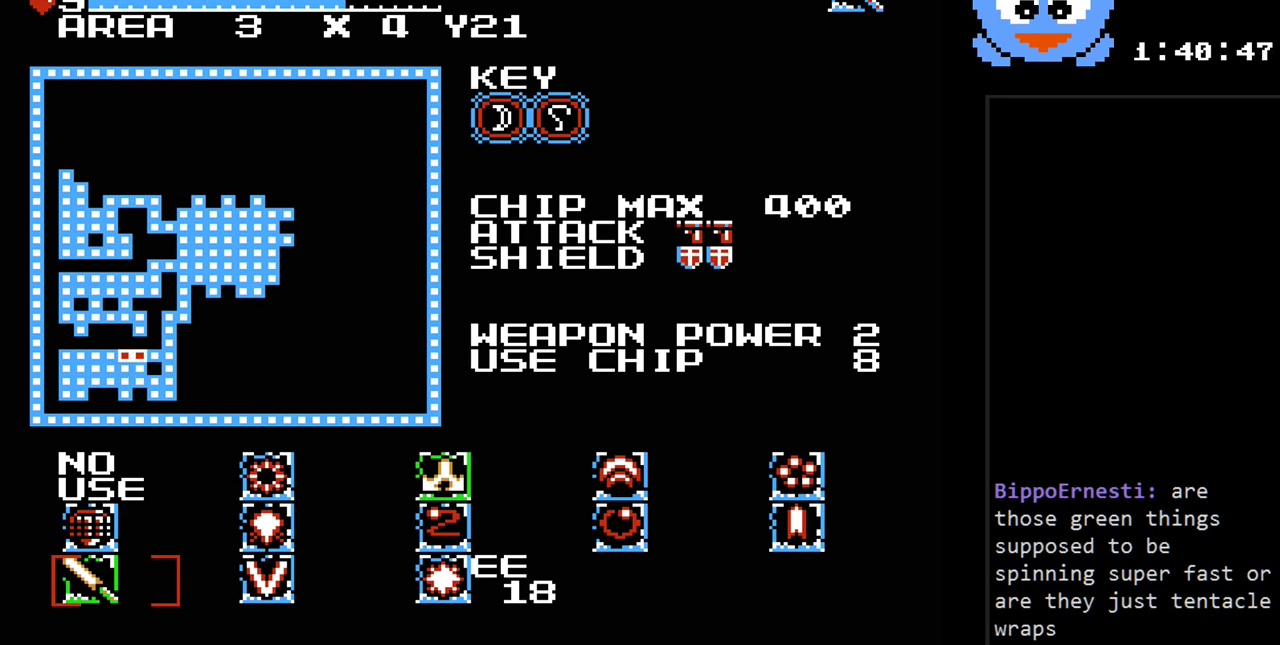
{"buttons": ["SELECT"], "events": [[317, "SELECT", "down"]]}
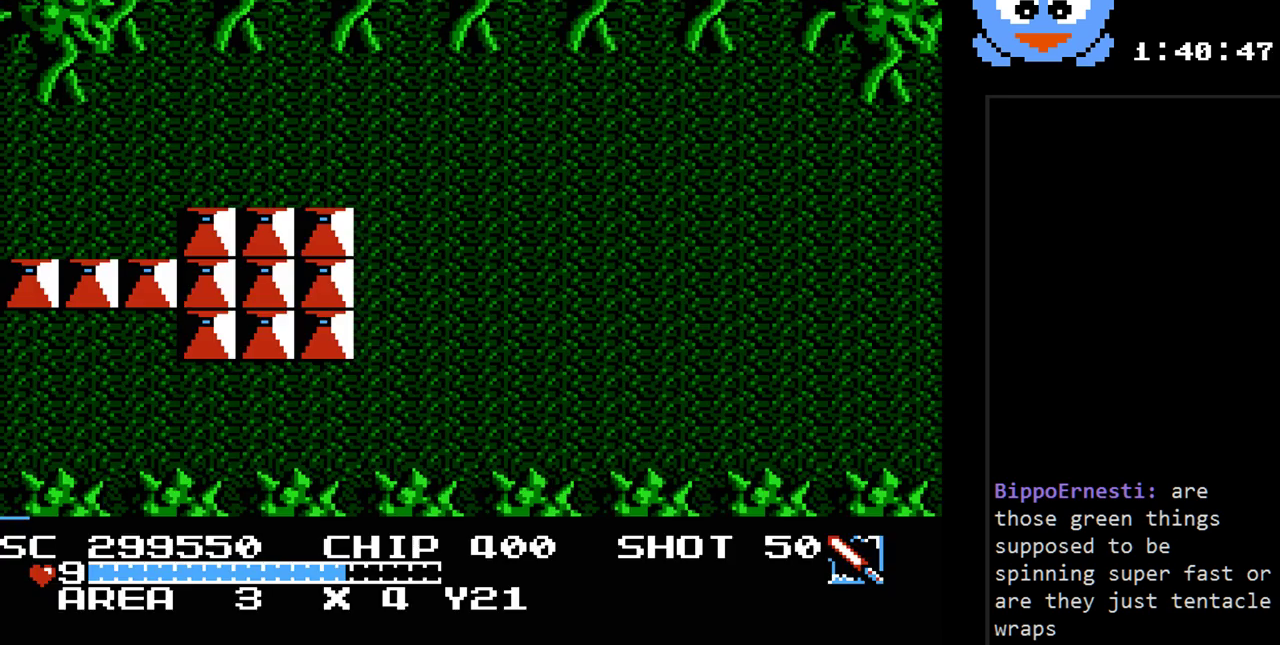
{"buttons": ["DPAD_LEFT"], "events": [[17, "SELECT", "up"], [233, "DPAD_LEFT", "down"]]}
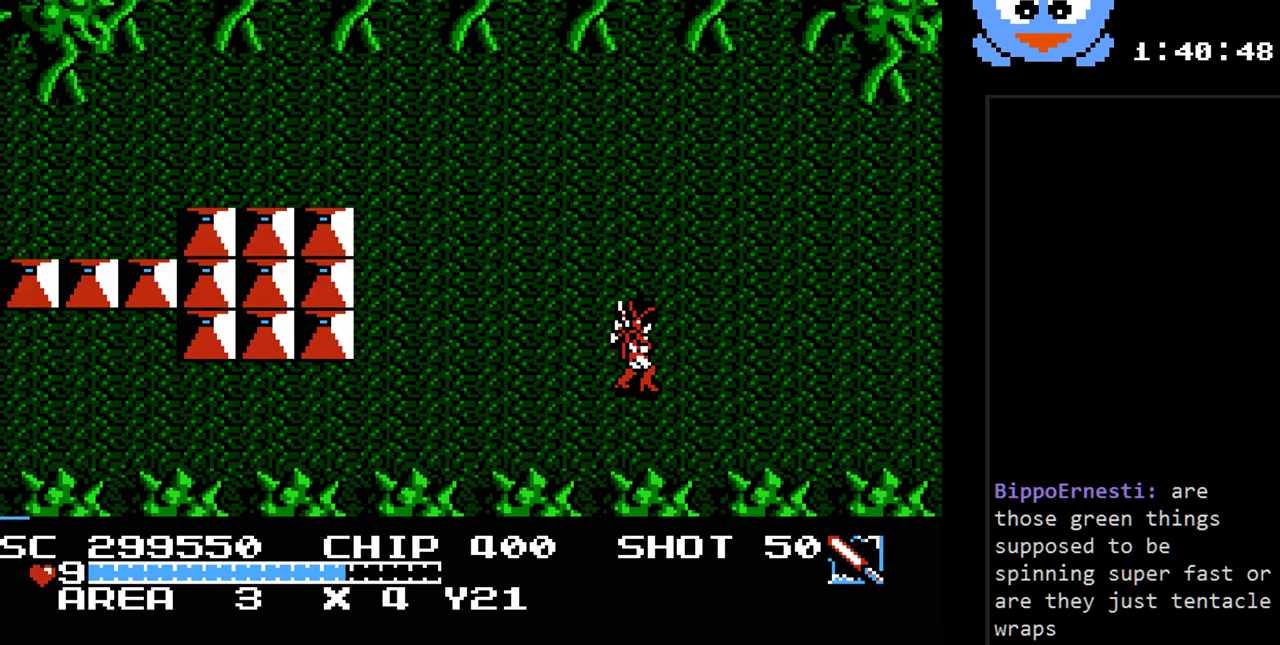
{"buttons": ["DPAD_UP", "DPAD_LEFT"], "events": [[83, "DPAD_UP", "down"]]}
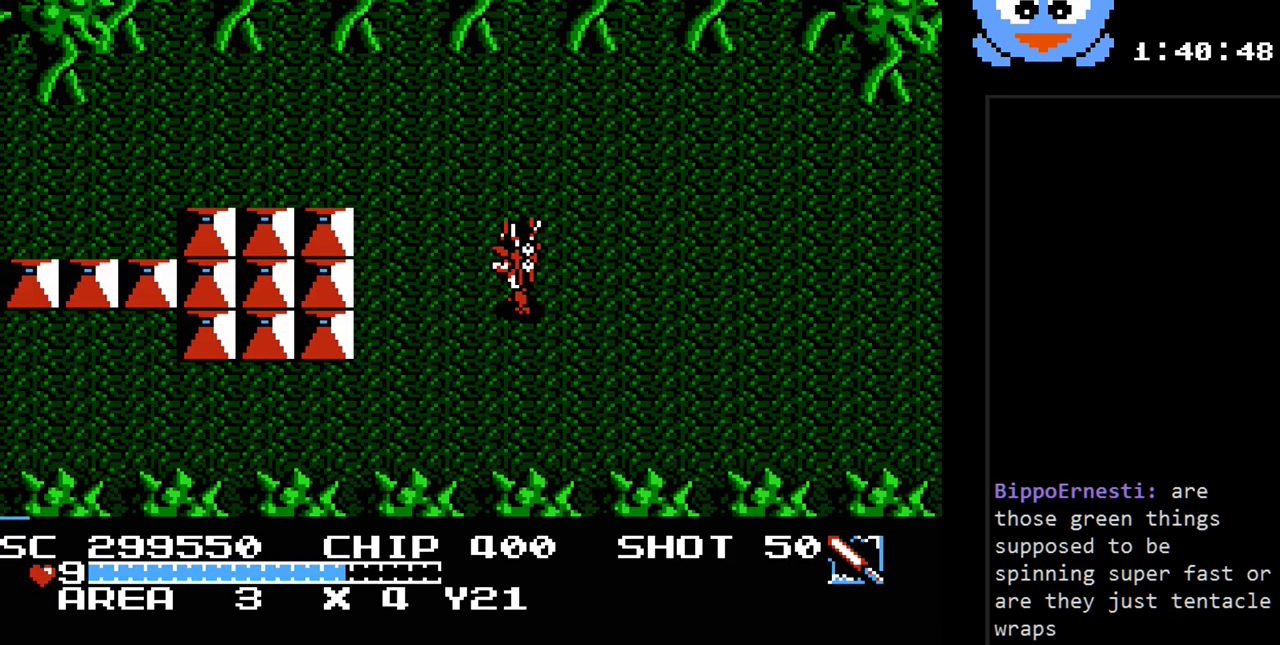
{"buttons": ["DPAD_UP", "DPAD_LEFT"], "events": []}
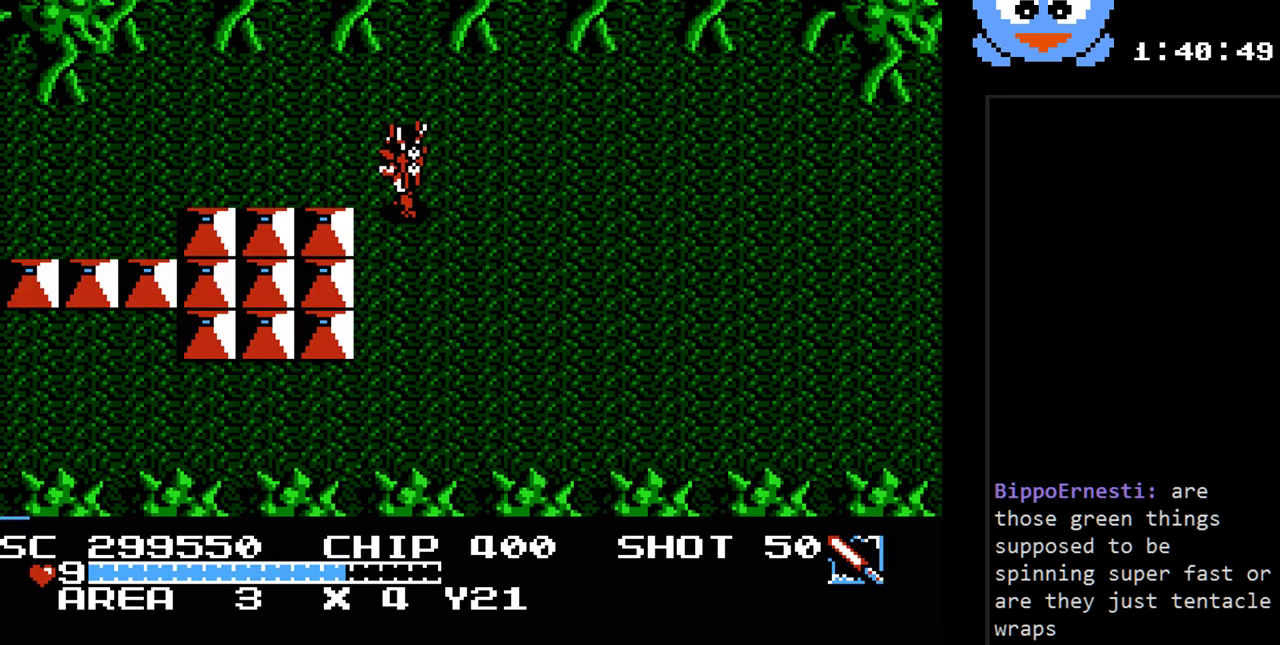
{"buttons": ["DPAD_UP", "DPAD_LEFT"], "events": [[83, "DPAD_UP", "up"], [433, "DPAD_UP", "down"]]}
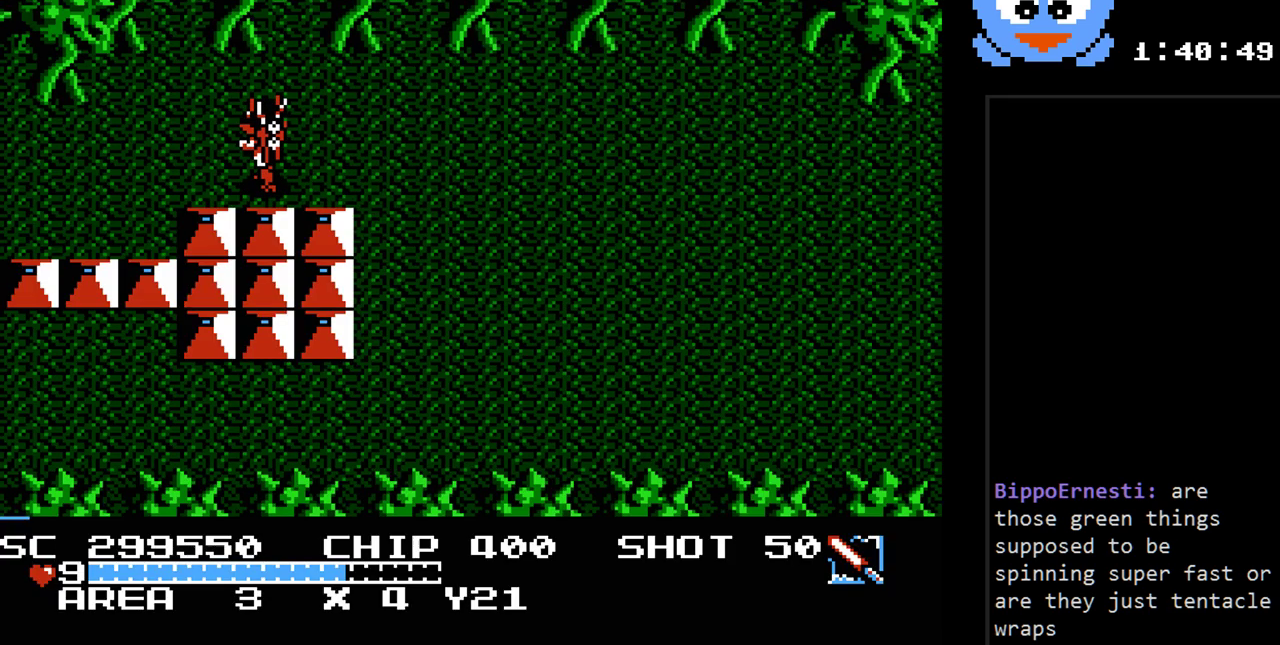
{"buttons": ["DPAD_DOWN", "DPAD_LEFT"], "events": [[100, "DPAD_UP", "up"], [450, "DPAD_DOWN", "down"]]}